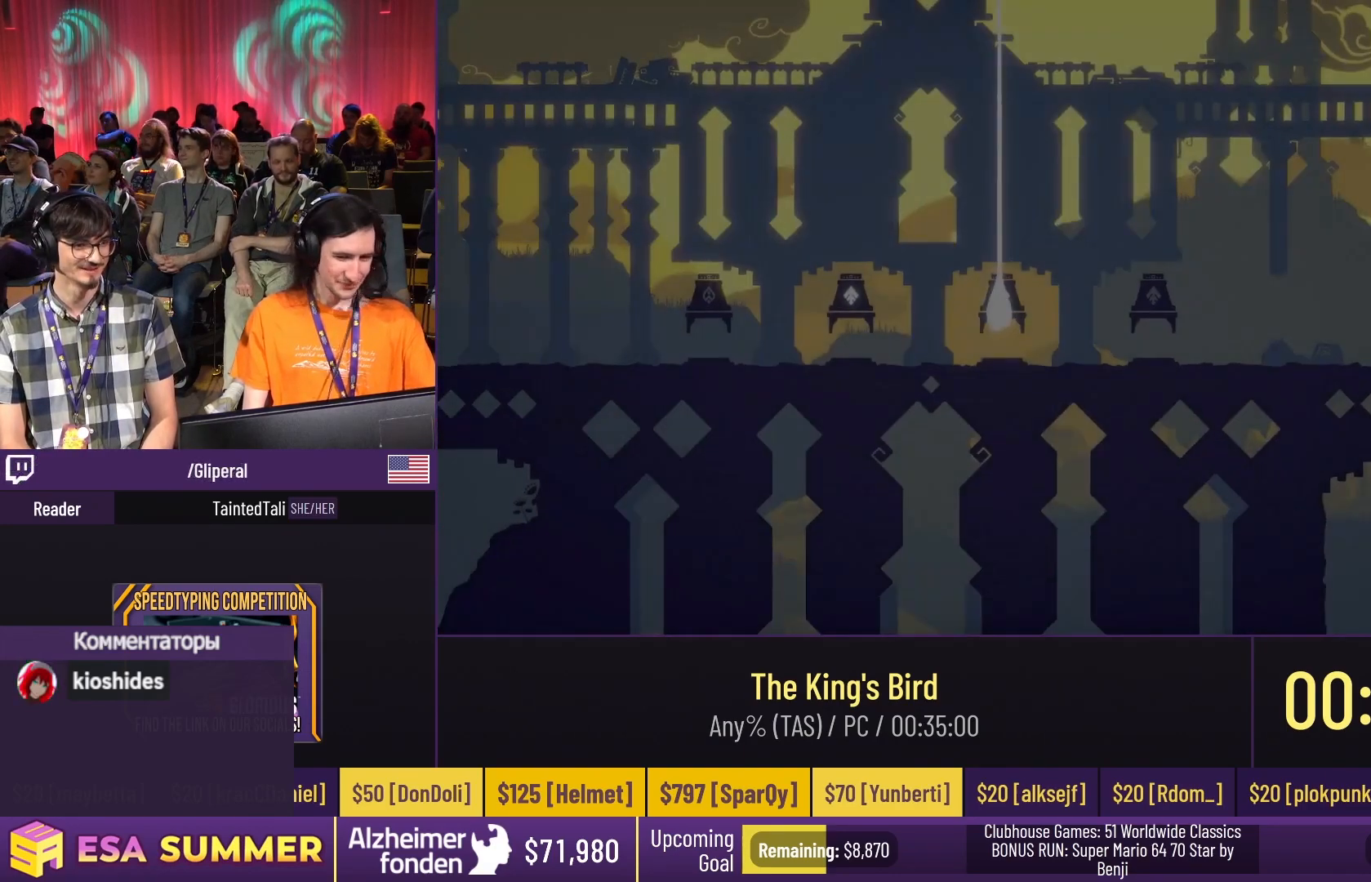
Gameplay with keyboard; each line is a JSON object with the keys held at the frame after it. "events" lists presses ("down") and releases ("up") of "dash", "down", "glide", "jump", "left", "right" and "up" between this image and that frame as [ms after this image, input, new state], when the widget could be followed in between. No other keys are recorded. Mouse input is not recorded. Key names are as the overlay labels them; some are game actions (e.g. jump) rather than physical keys.
{"keys": ["glide", "up"], "events": [[283, "dash", "down"], [283, "glide", "down"], [283, "right", "down"], [283, "up", "down"], [417, "dash", "up"], [417, "down", "down"], [417, "right", "up"], [417, "up", "up"], [483, "down", "up"], [483, "up", "down"]]}
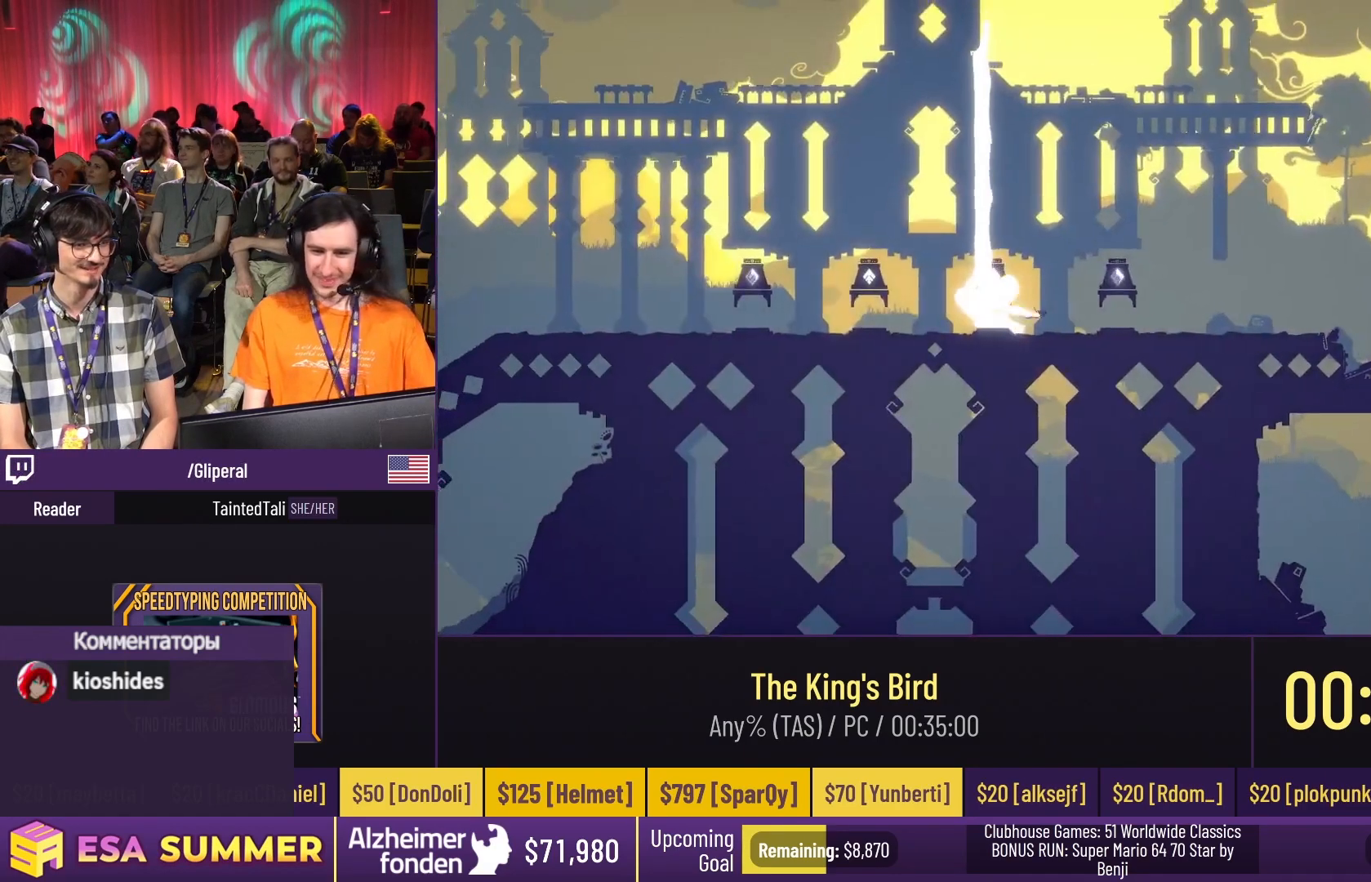
{"keys": [], "events": [[83, "dash", "down"], [83, "jump", "down"], [217, "dash", "up"], [217, "glide", "up"], [217, "jump", "up"], [217, "up", "up"]]}
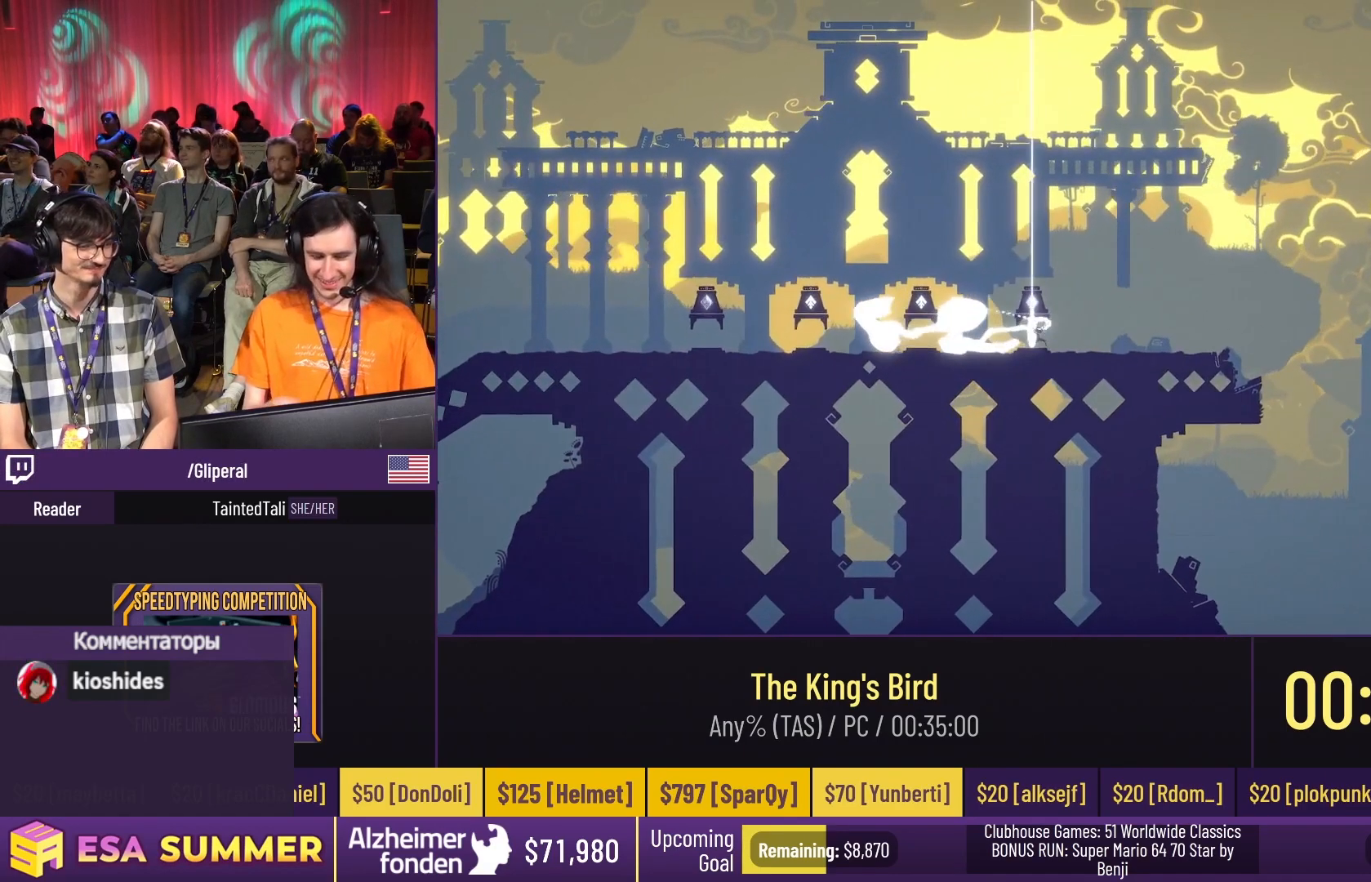
{"keys": [], "events": []}
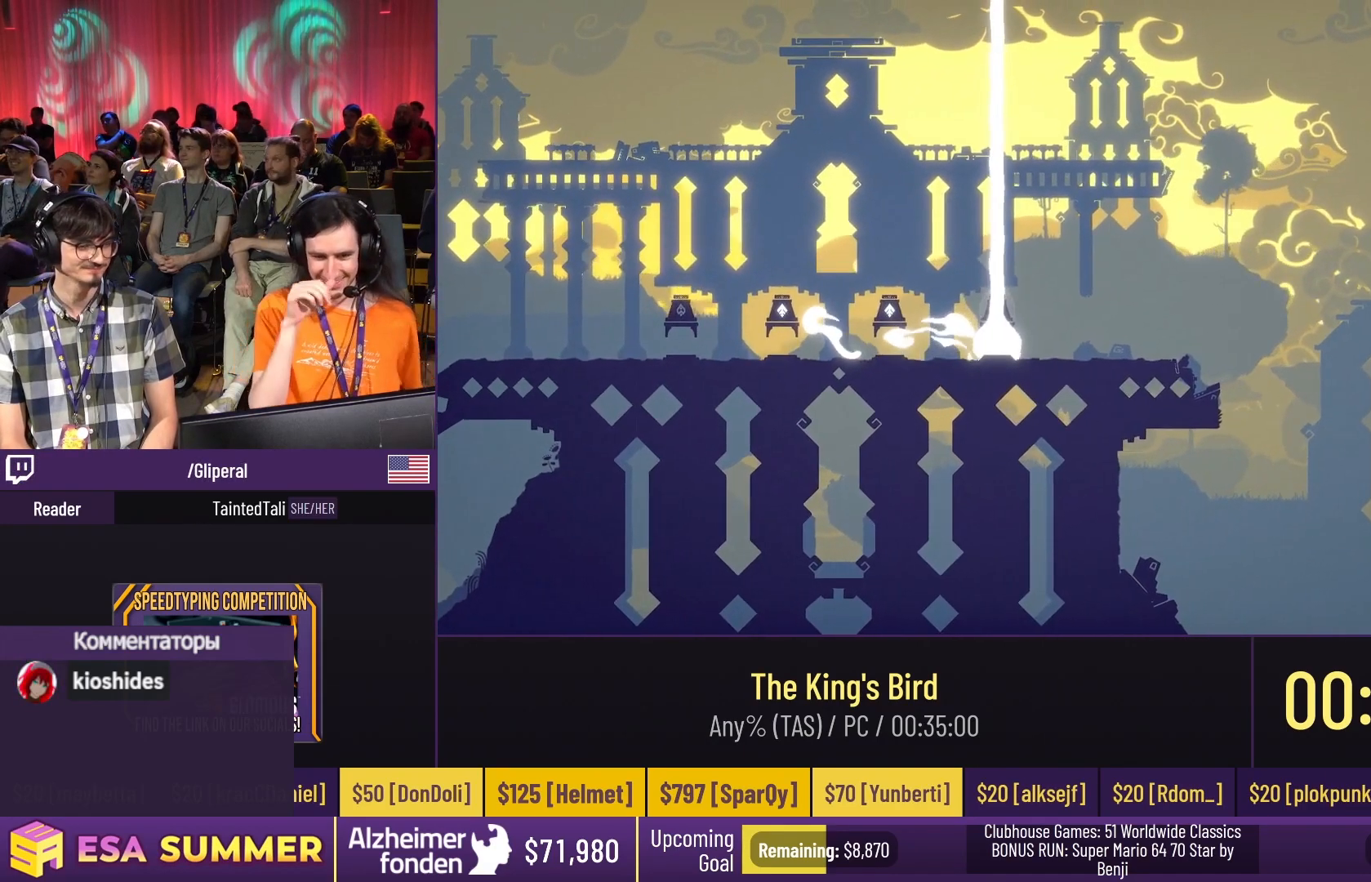
{"keys": [], "events": []}
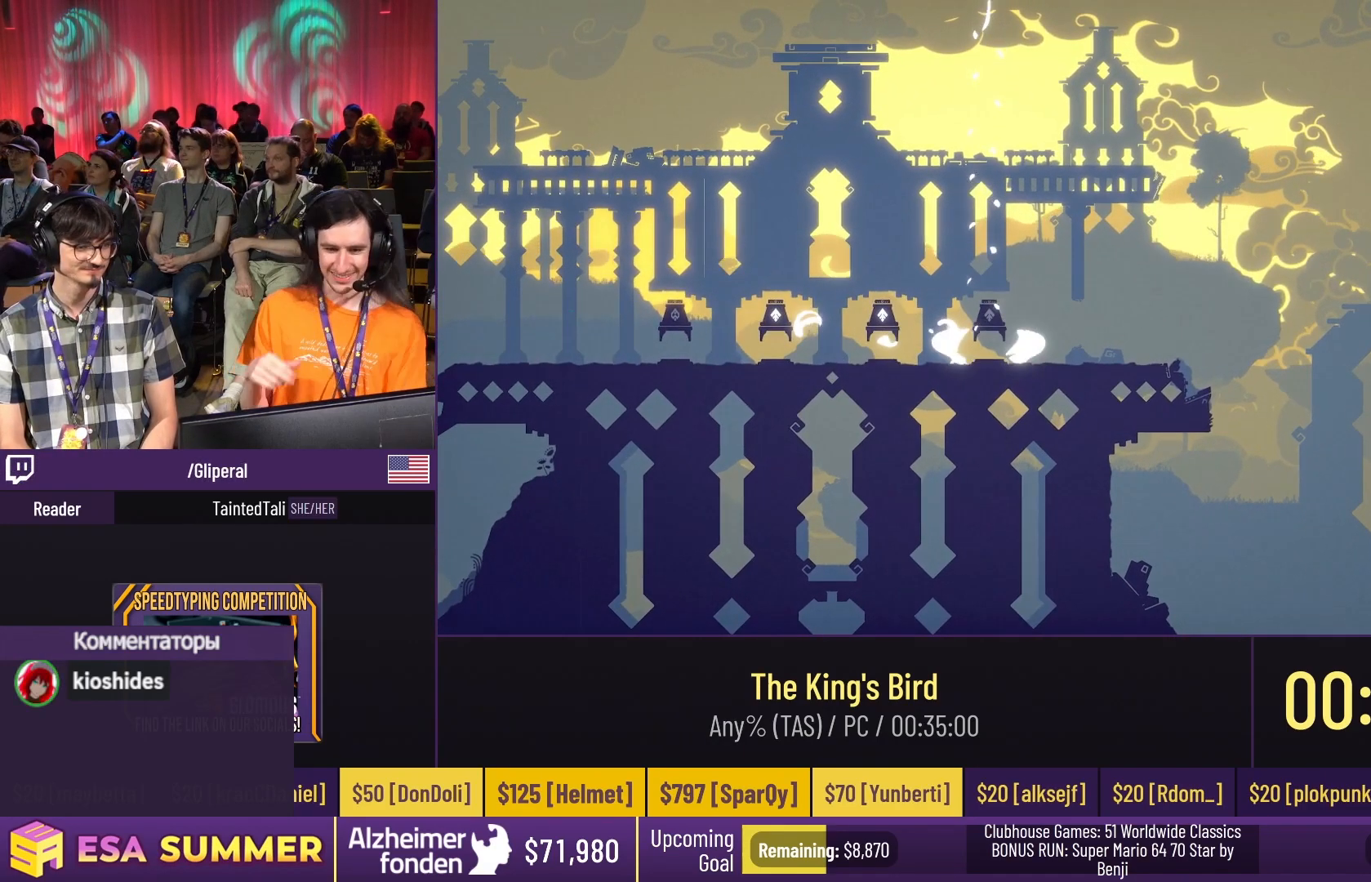
{"keys": [], "events": []}
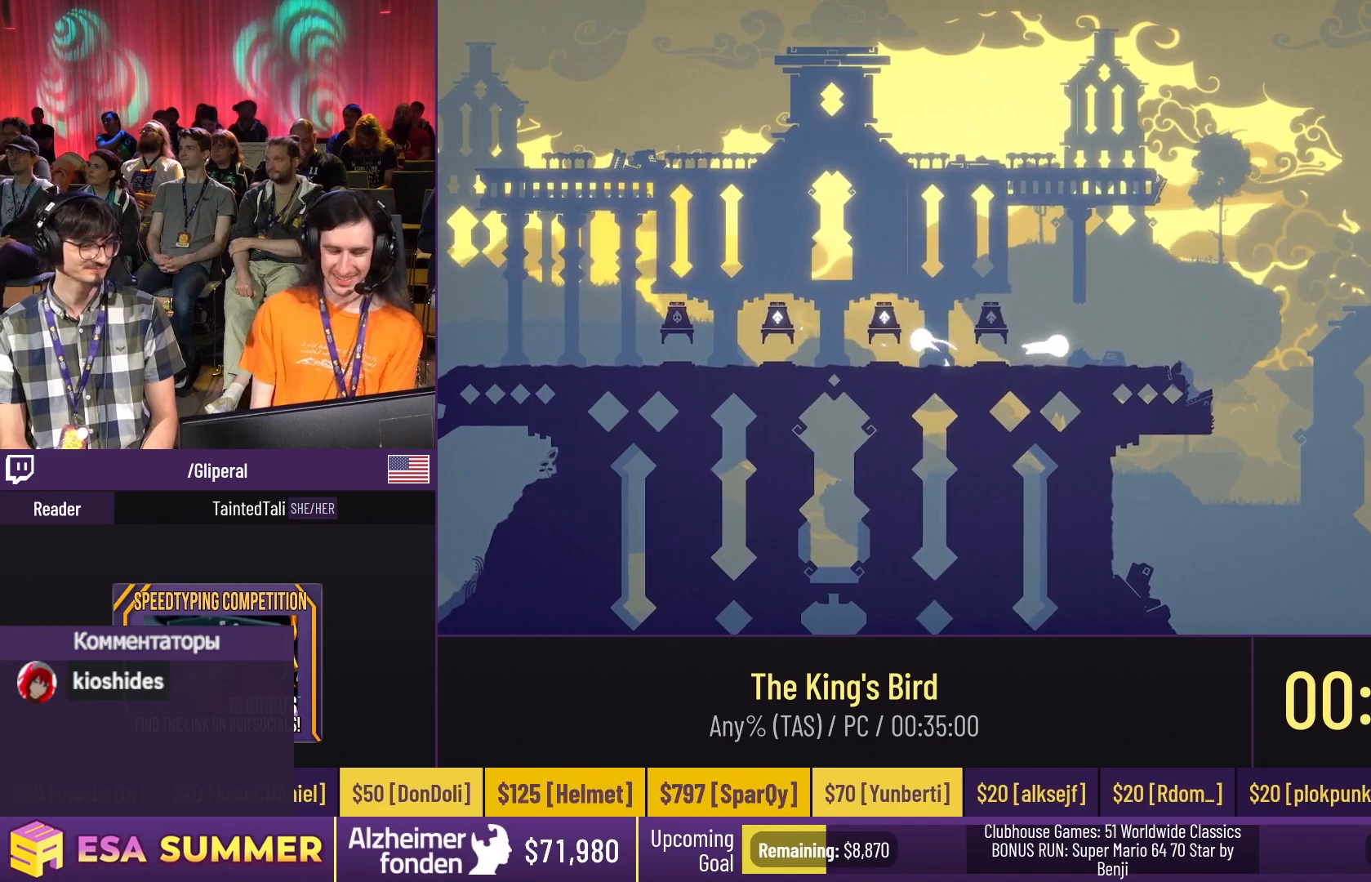
{"keys": [], "events": []}
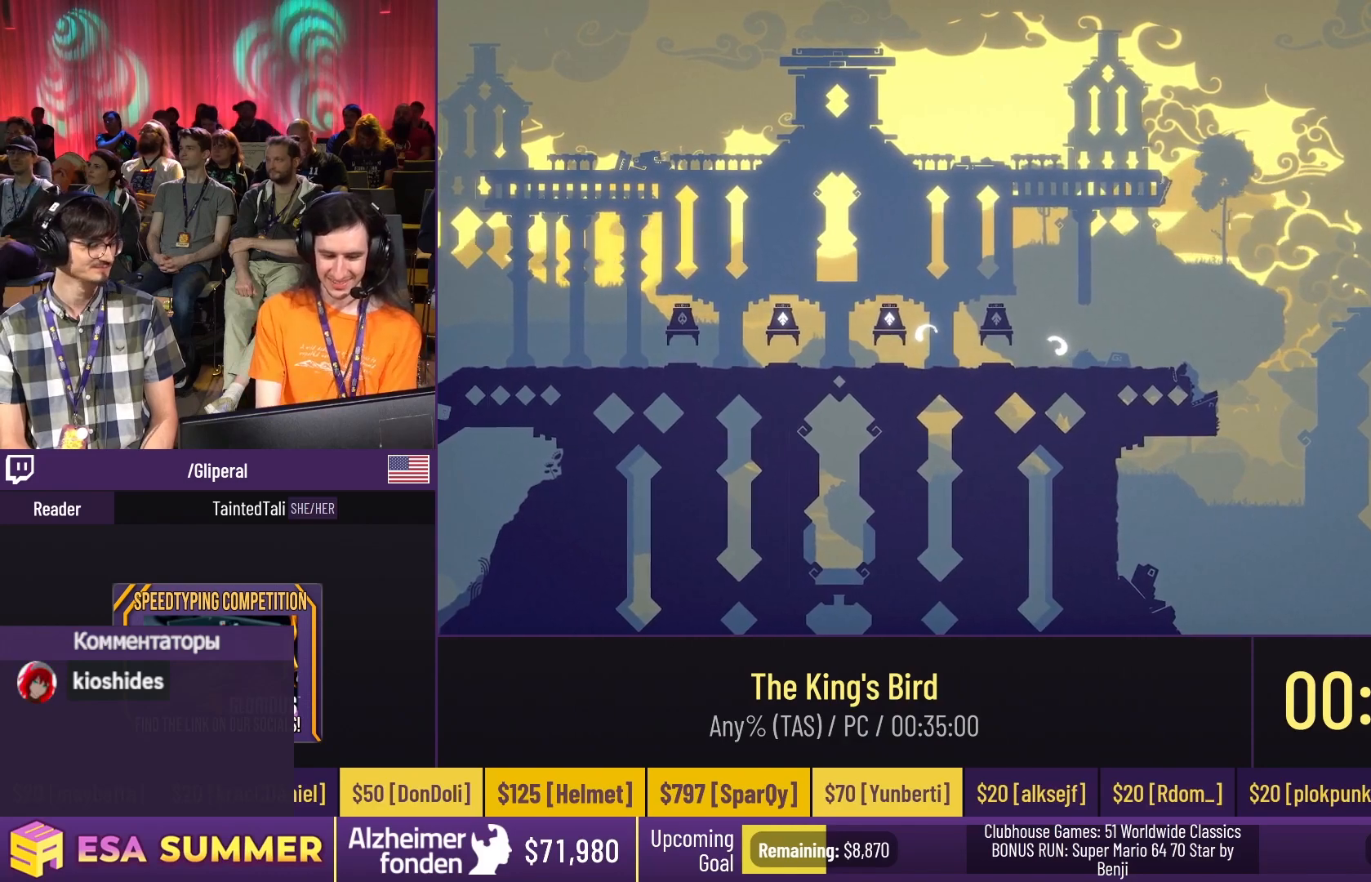
{"keys": [], "events": []}
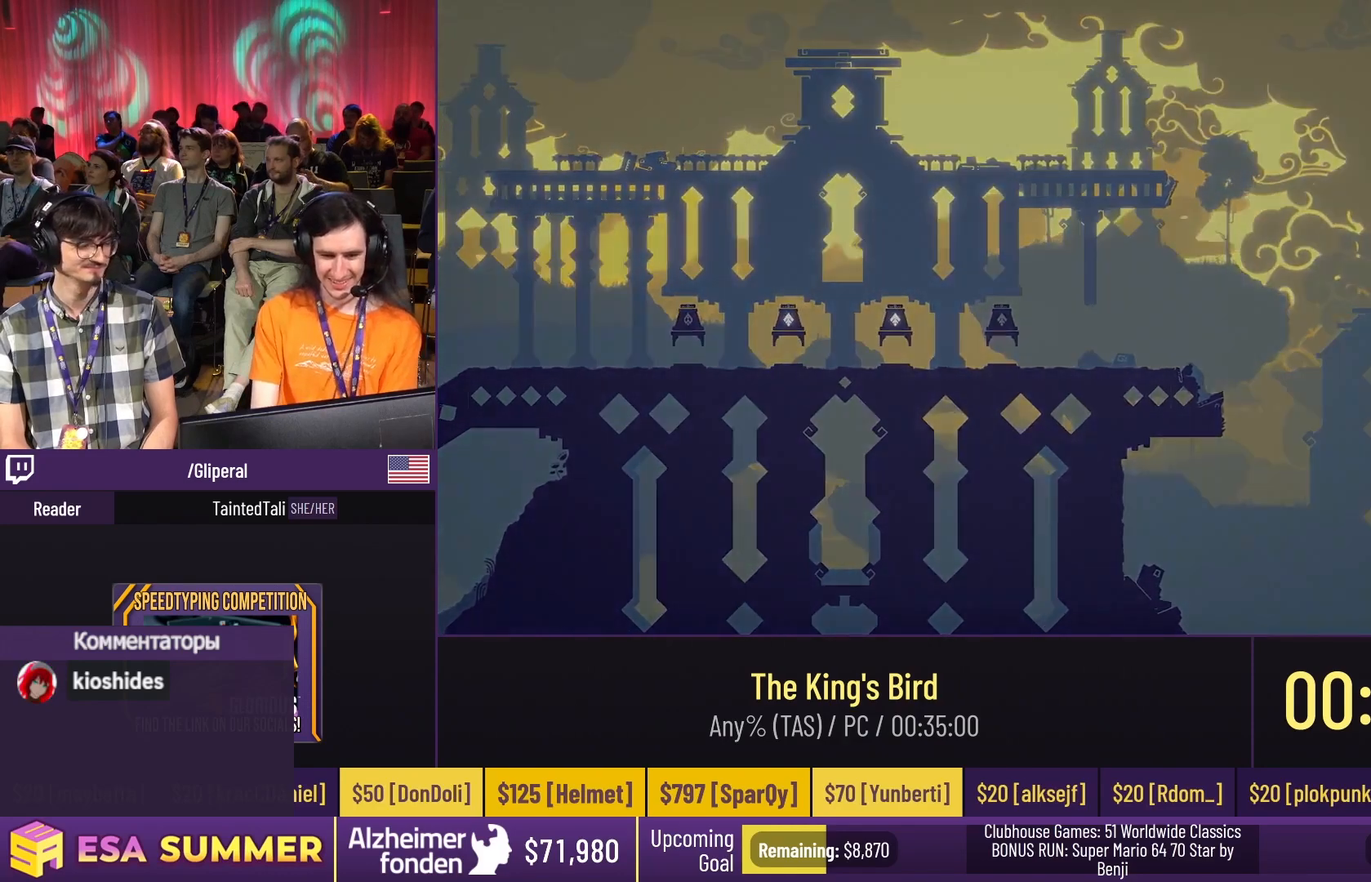
{"keys": [], "events": []}